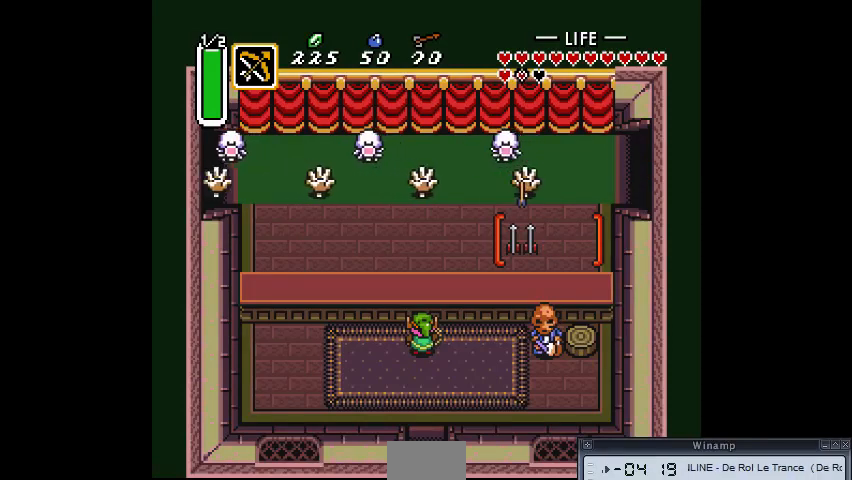
Gameplay with a controller (PlayStation layout); each line is a JSON object with the inputs held at the frame after it (dt_ms = milliseconds from this image to that frame). "events" lists button and stick changes between this image and that frame as [ms after this image, input, new state], when the widget could be followed in between. Not read: CIRCLE DPAD_DOWN DPAD_LEFT DPAD_UP L3 R3.
{"dt_ms": 500, "buttons": ["SQUARE"], "events": [[267, "SQUARE", "down"]]}
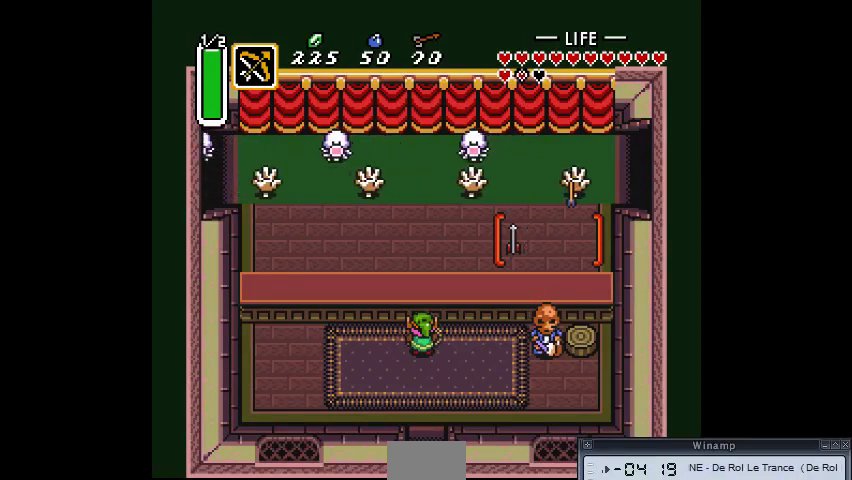
{"dt_ms": 500, "buttons": [], "events": [[267, "SQUARE", "up"]]}
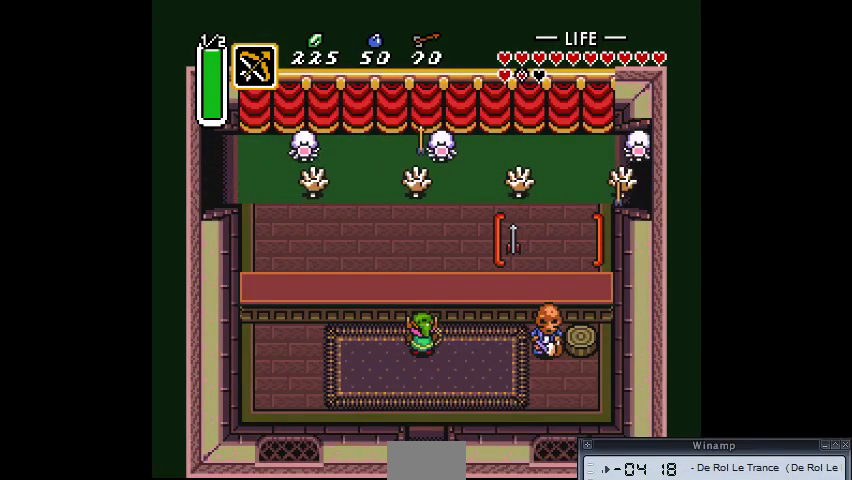
{"dt_ms": 500, "buttons": [], "events": []}
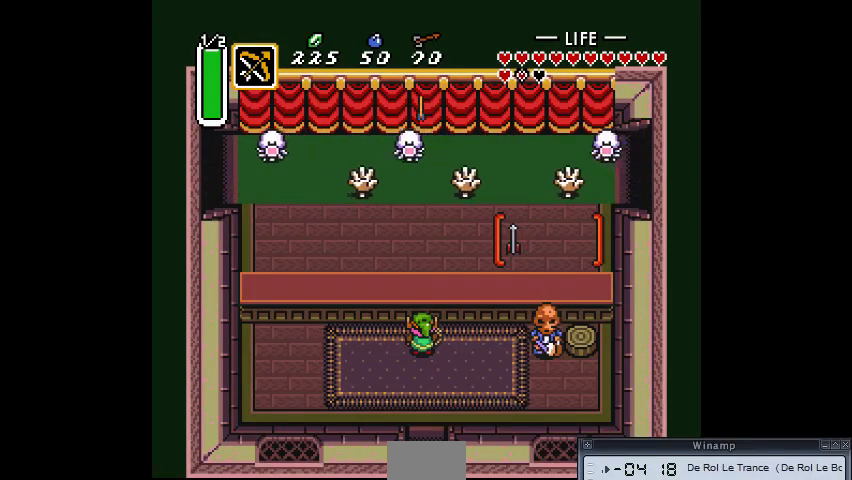
{"dt_ms": 500, "buttons": [], "events": []}
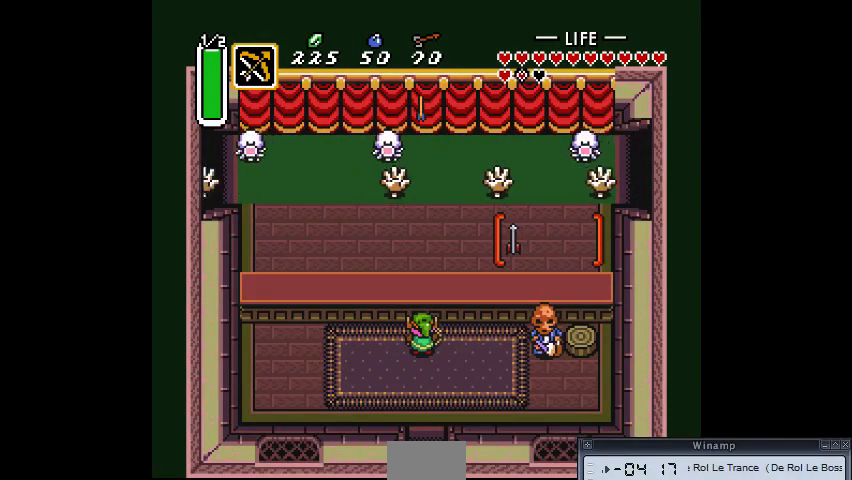
{"dt_ms": 500, "buttons": [], "events": []}
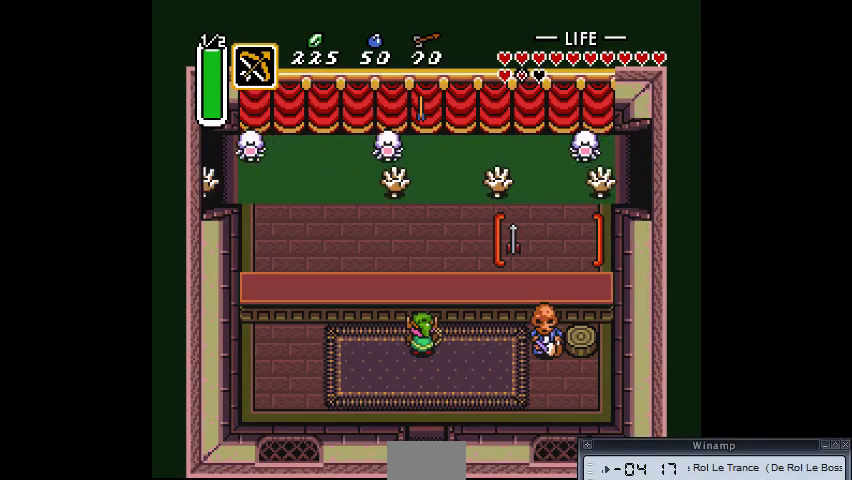
{"dt_ms": 500, "buttons": [], "events": []}
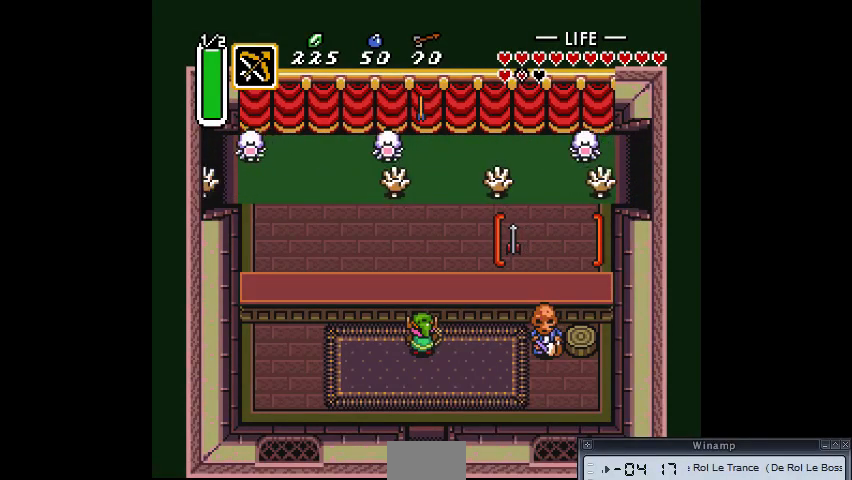
{"dt_ms": 500, "buttons": [], "events": []}
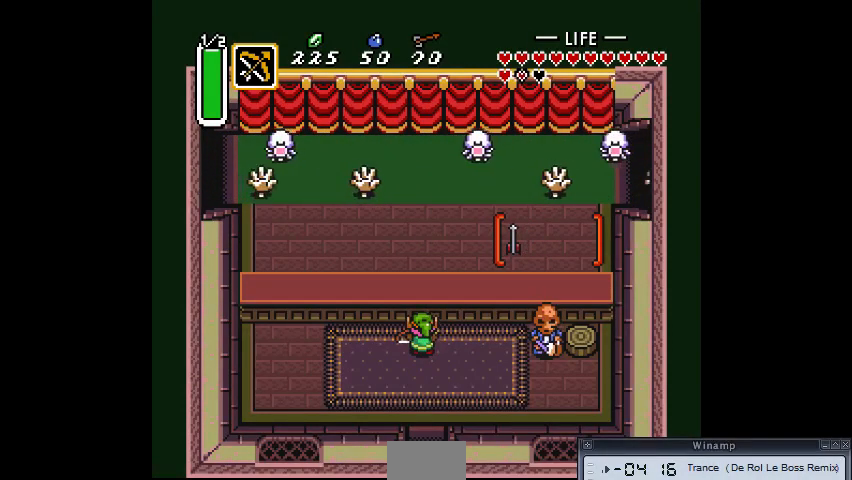
{"dt_ms": 500, "buttons": [], "events": []}
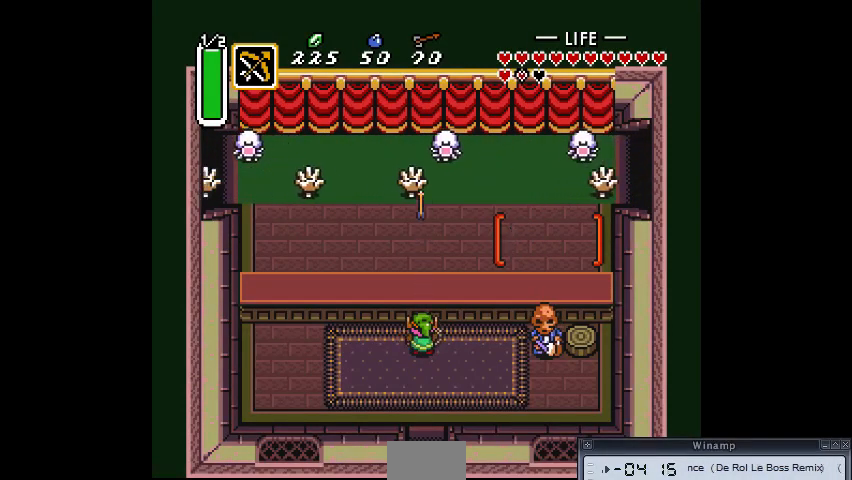
{"dt_ms": 500, "buttons": [], "events": []}
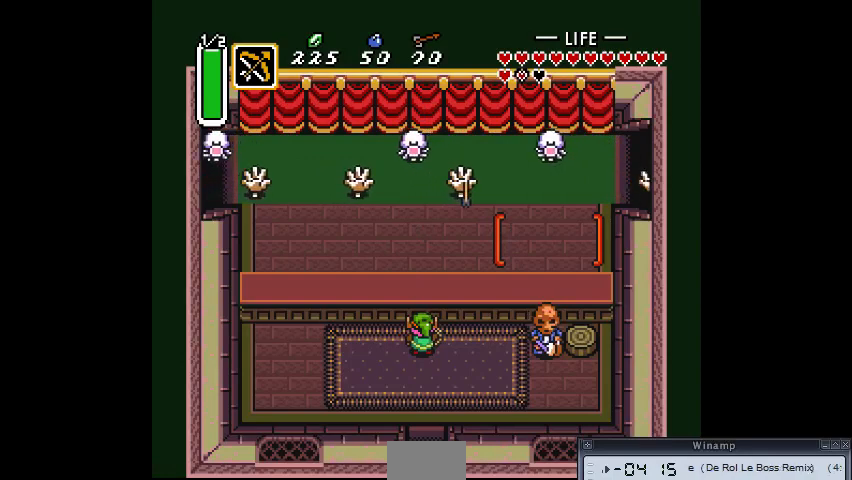
{"dt_ms": 500, "buttons": ["DPAD_RIGHT"], "events": [[67, "DPAD_RIGHT", "down"]]}
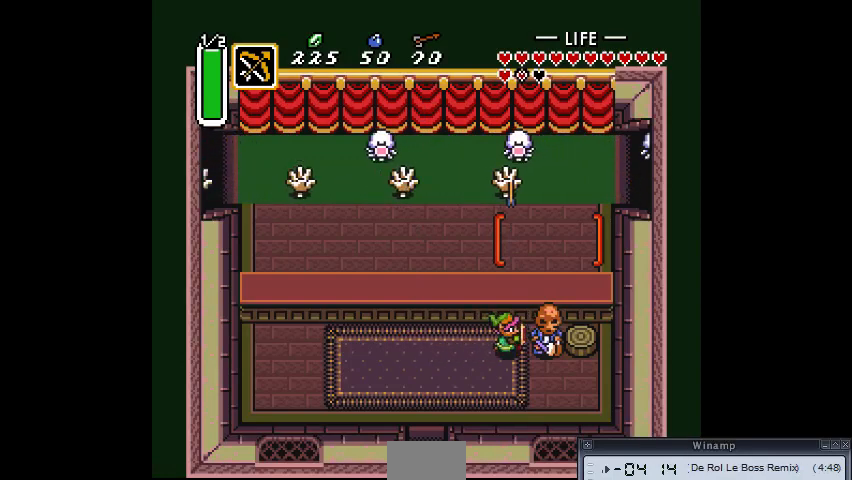
{"dt_ms": 500, "buttons": [], "events": [[167, "DPAD_RIGHT", "up"]]}
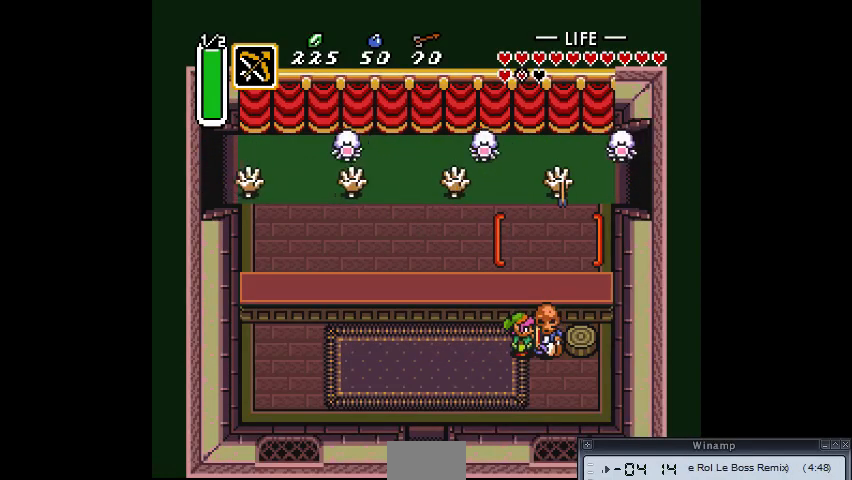
{"dt_ms": 1000, "buttons": ["CROSS"]}
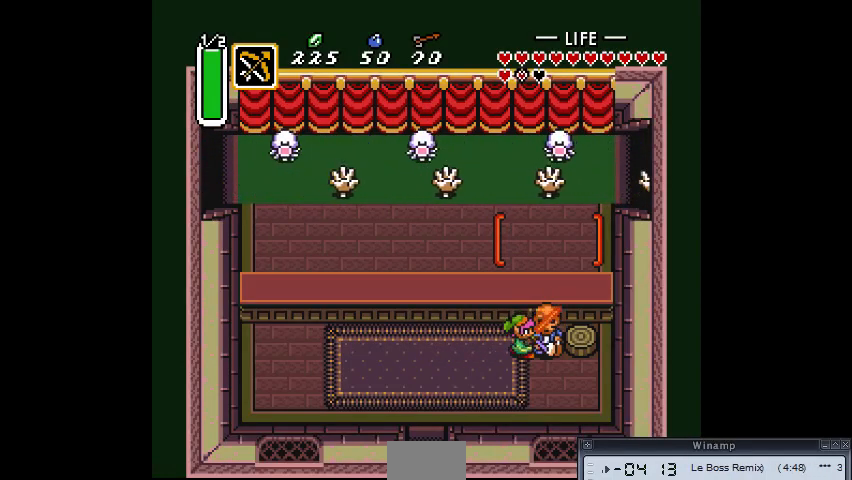
{"dt_ms": 500, "buttons": [], "events": [[33, "CROSS", "up"]]}
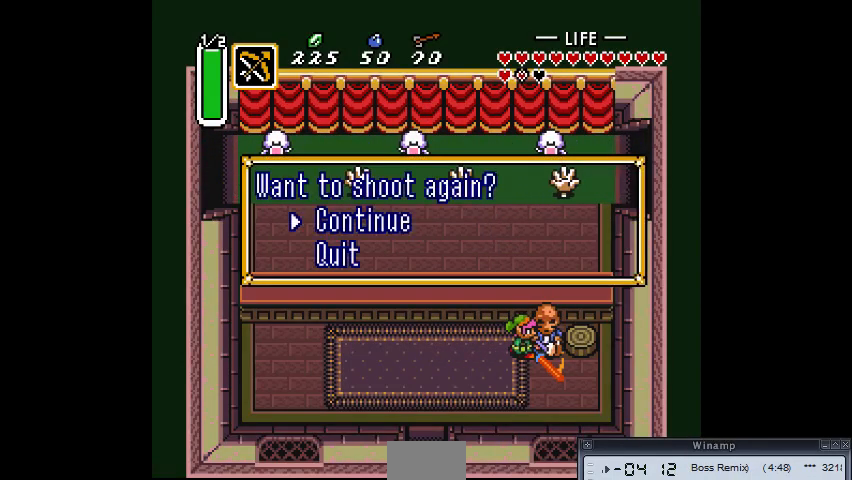
{"dt_ms": 500, "buttons": [], "events": []}
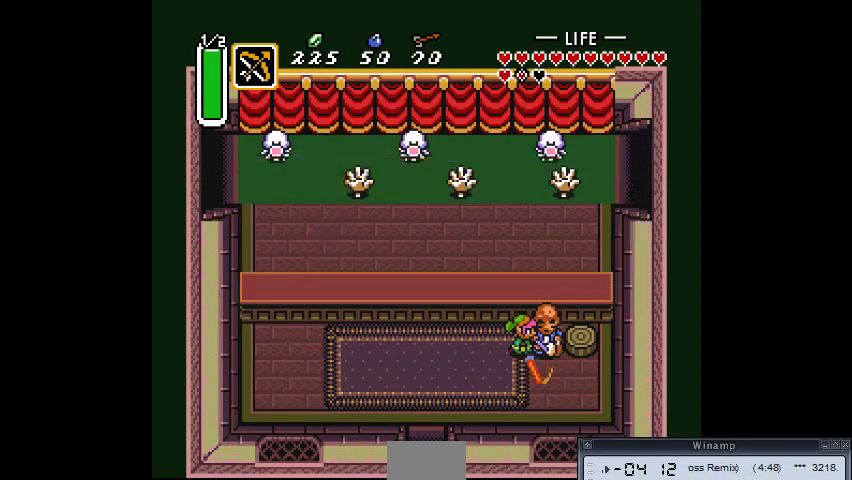
{"dt_ms": 500, "buttons": [], "events": []}
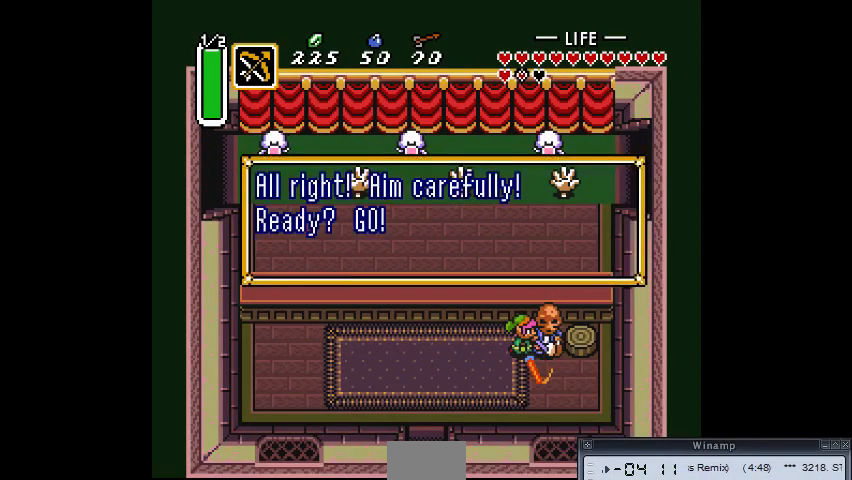
{"dt_ms": 500, "buttons": [], "events": []}
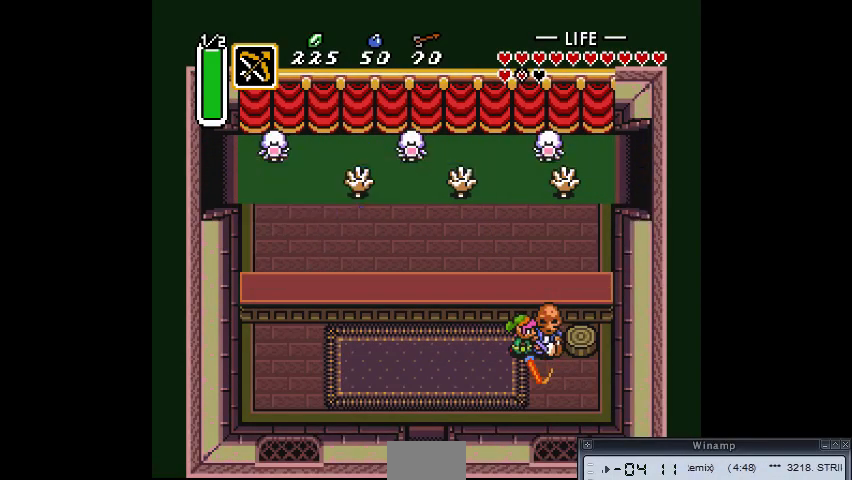
{"dt_ms": 500, "buttons": [], "events": []}
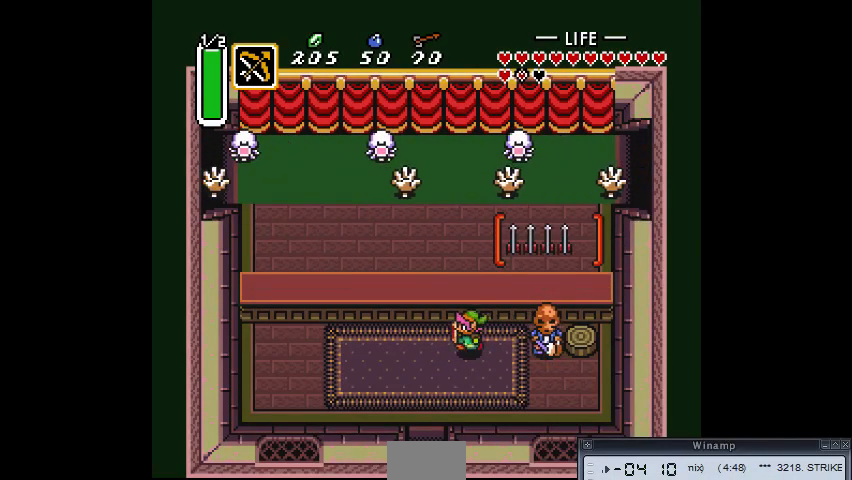
{"dt_ms": 500, "buttons": [], "events": []}
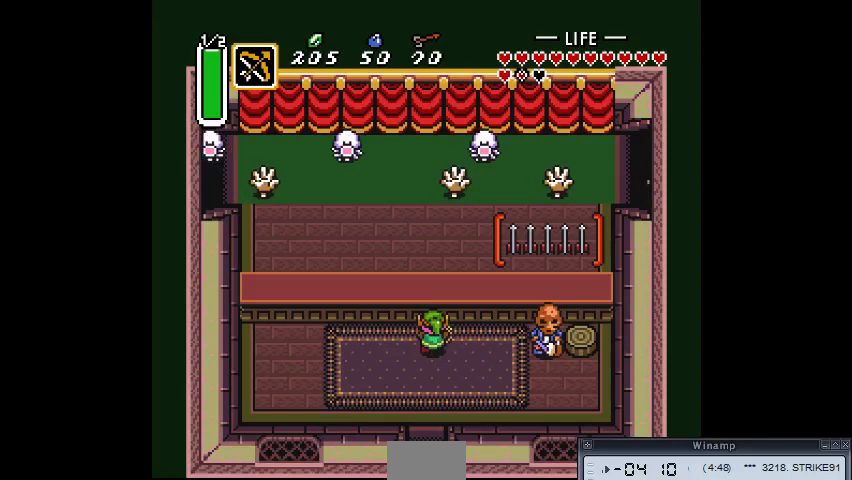
{"dt_ms": 500, "buttons": [], "events": []}